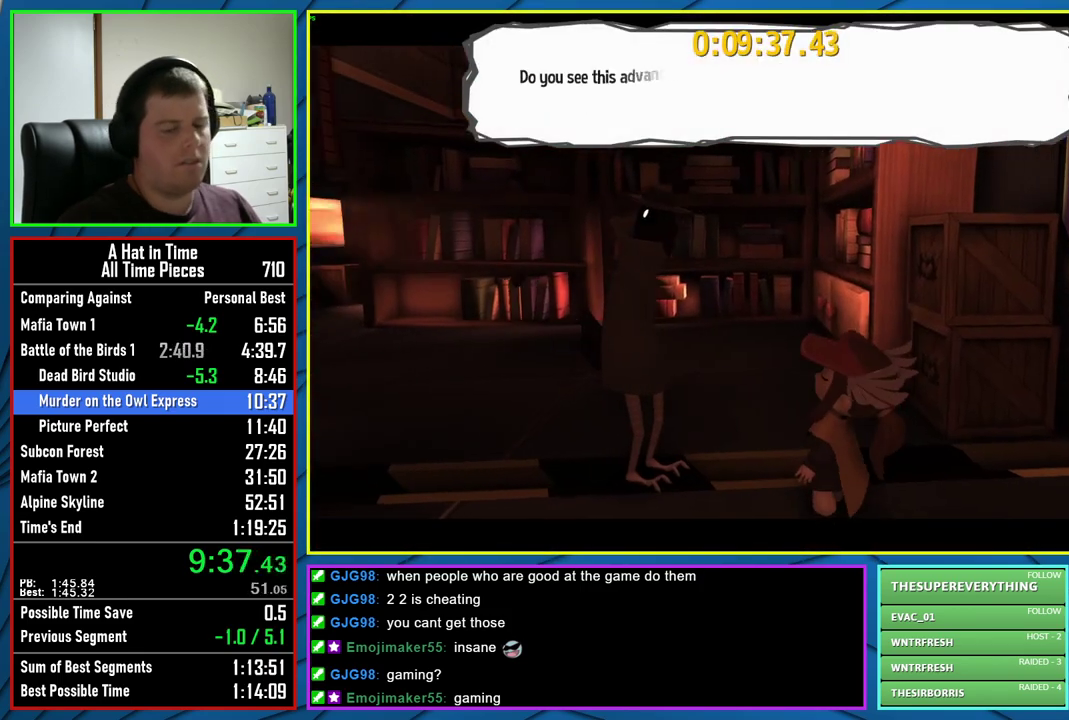
Gameplay with a controller (Xbox layout); each line is a JSON object with the inputs held at the frame after it. "events" lists button and stick changes between this image and that frame as [ms after this image, input, new state], when the widget could be followed in between.
{"buttons": [], "left_stick": "center", "right_stick": "center", "events": []}
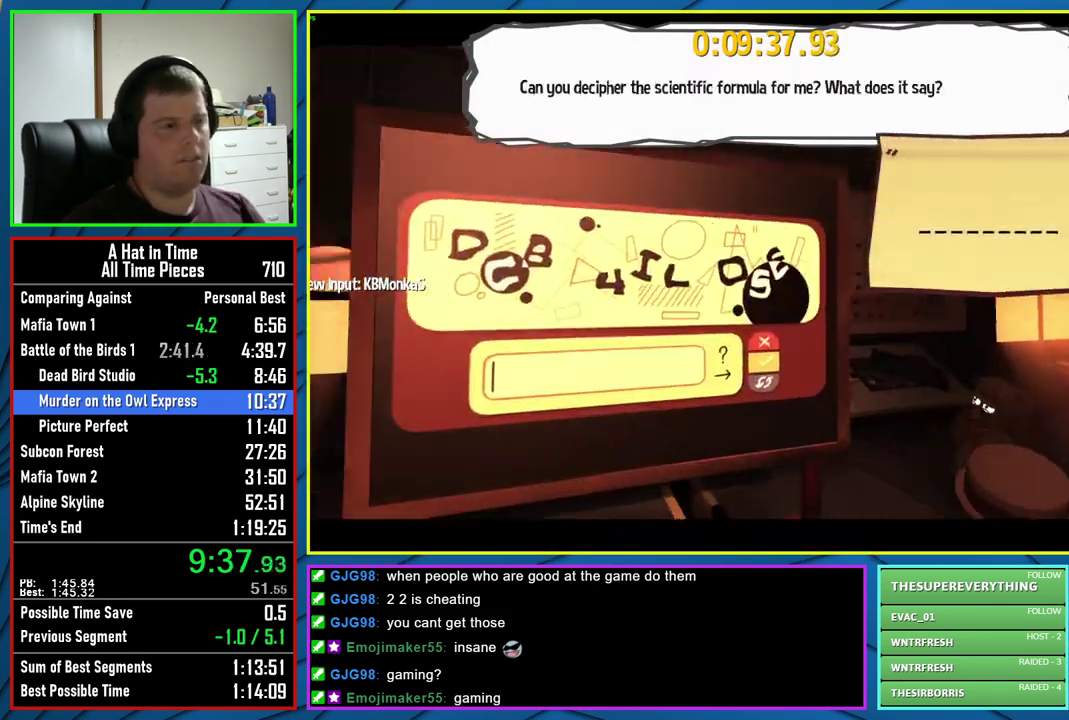
{"buttons": [], "left_stick": "center", "right_stick": "center", "events": []}
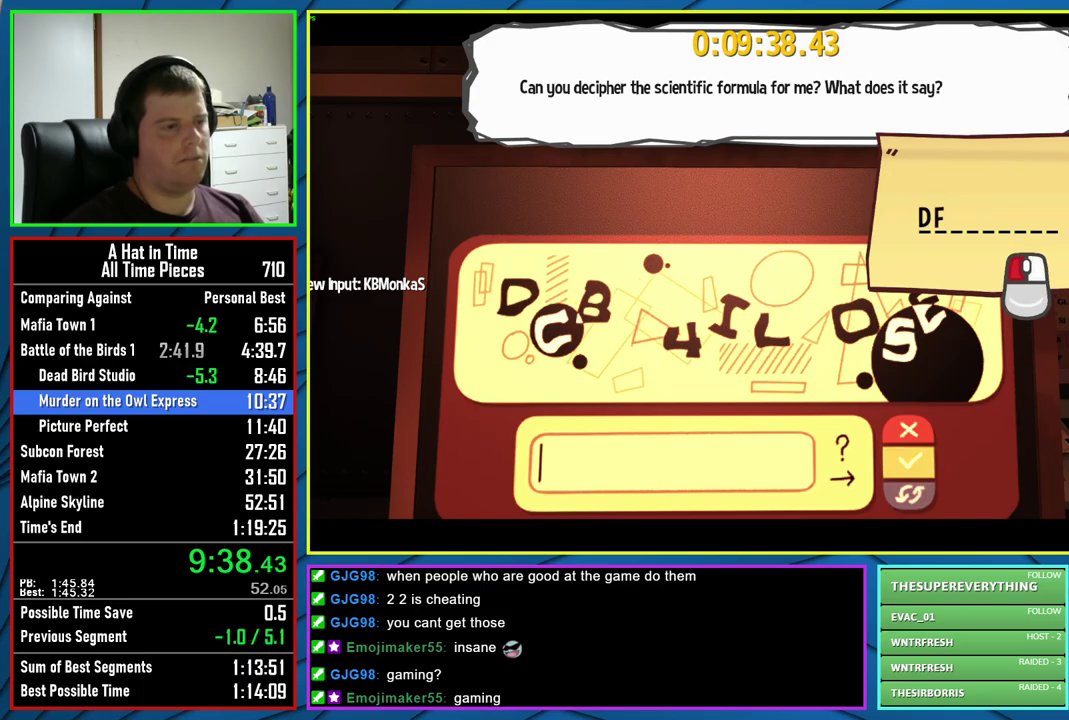
{"buttons": [], "left_stick": "center", "right_stick": "center", "events": []}
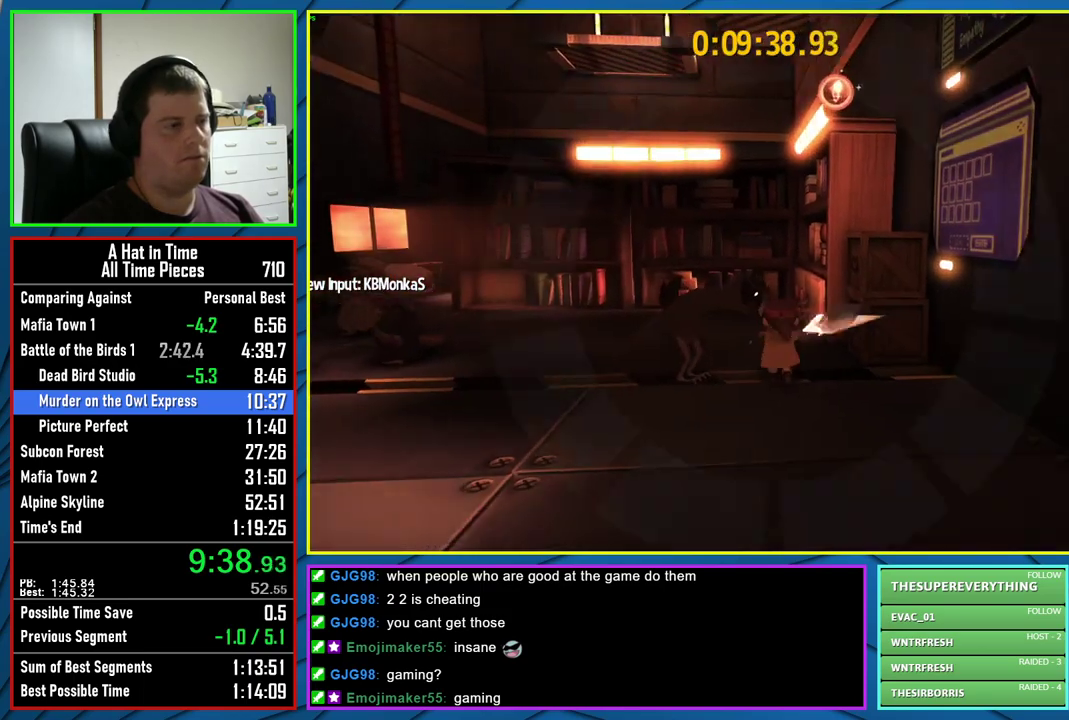
{"buttons": [], "left_stick": "center", "right_stick": "center", "events": []}
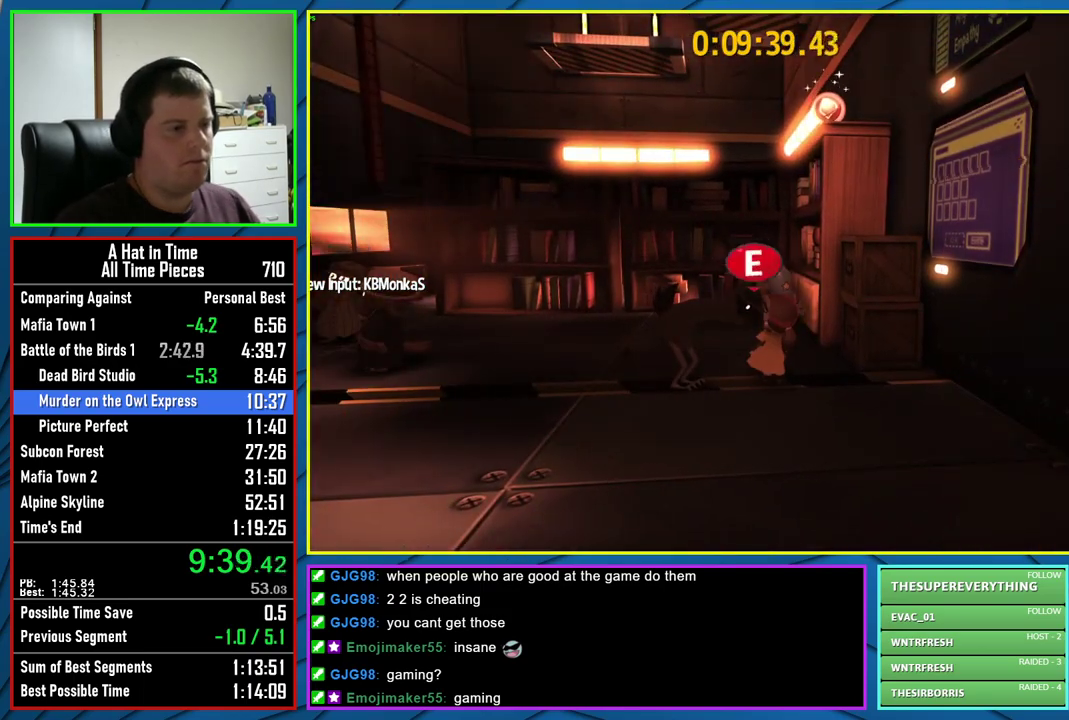
{"buttons": ["A"], "left_stick": "up", "right_stick": "center", "events": [[150, "A", "down"], [200, "left_stick", "right"], [317, "A", "up"], [367, "left_stick", "up-right"], [400, "A", "down"], [467, "left_stick", "up"]]}
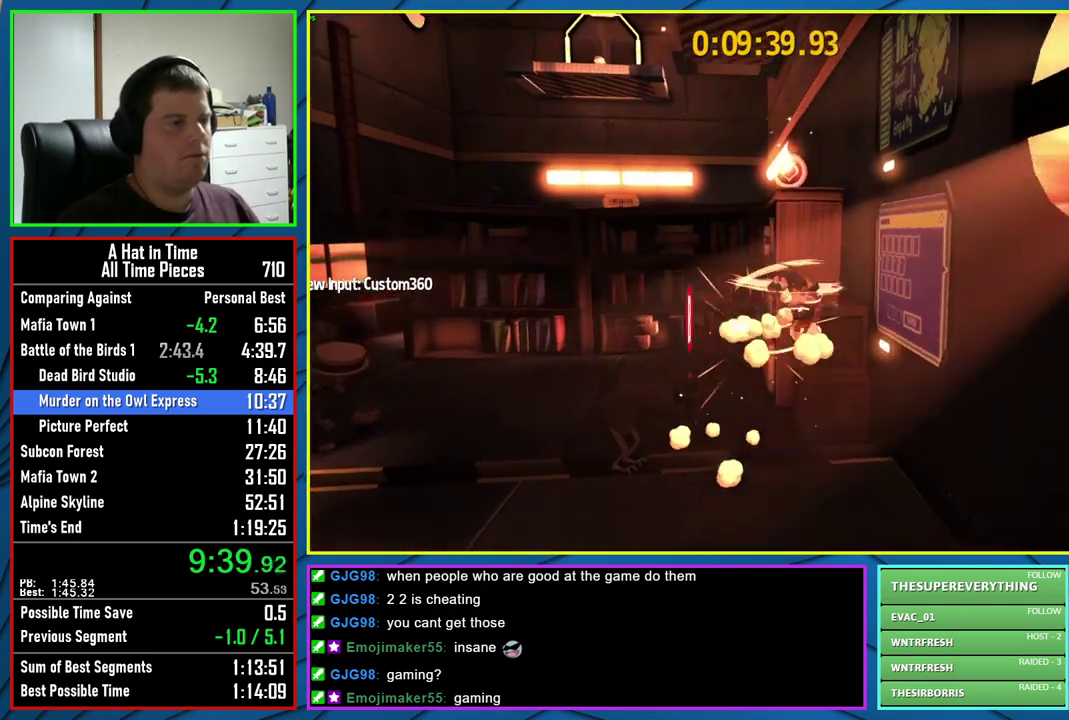
{"buttons": ["A"], "left_stick": "up-left", "right_stick": "center", "events": [[283, "left_stick", "up-left"]]}
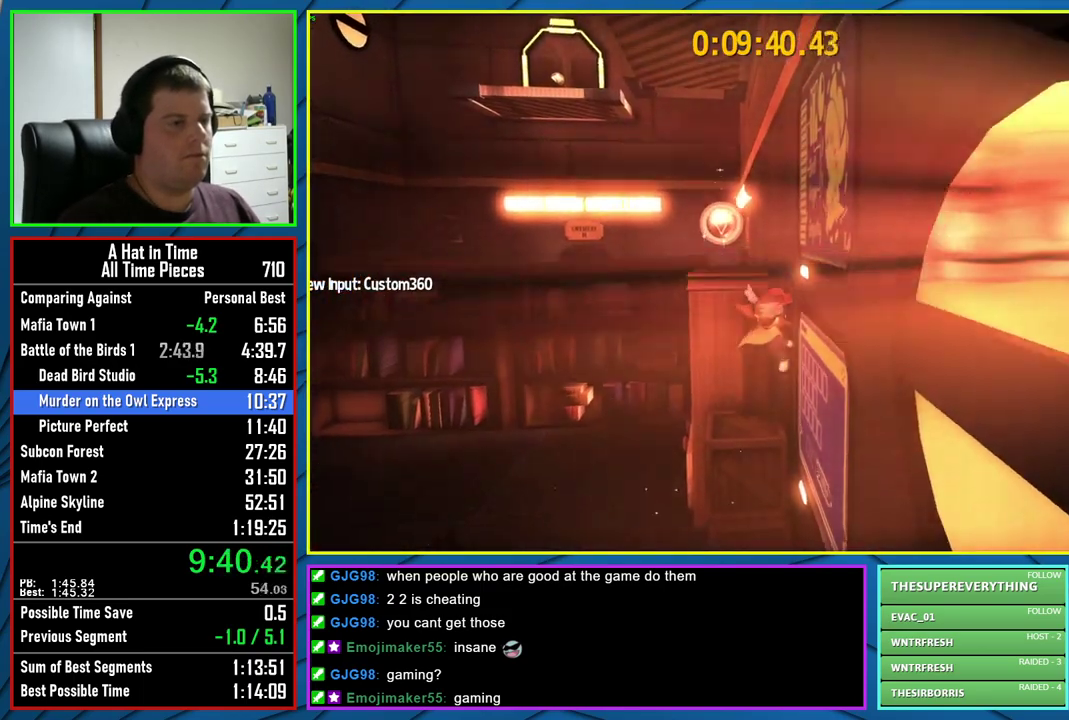
{"buttons": ["A"], "left_stick": "center", "right_stick": "center", "events": [[67, "A", "up"], [83, "left_stick", "center"], [367, "A", "down"]]}
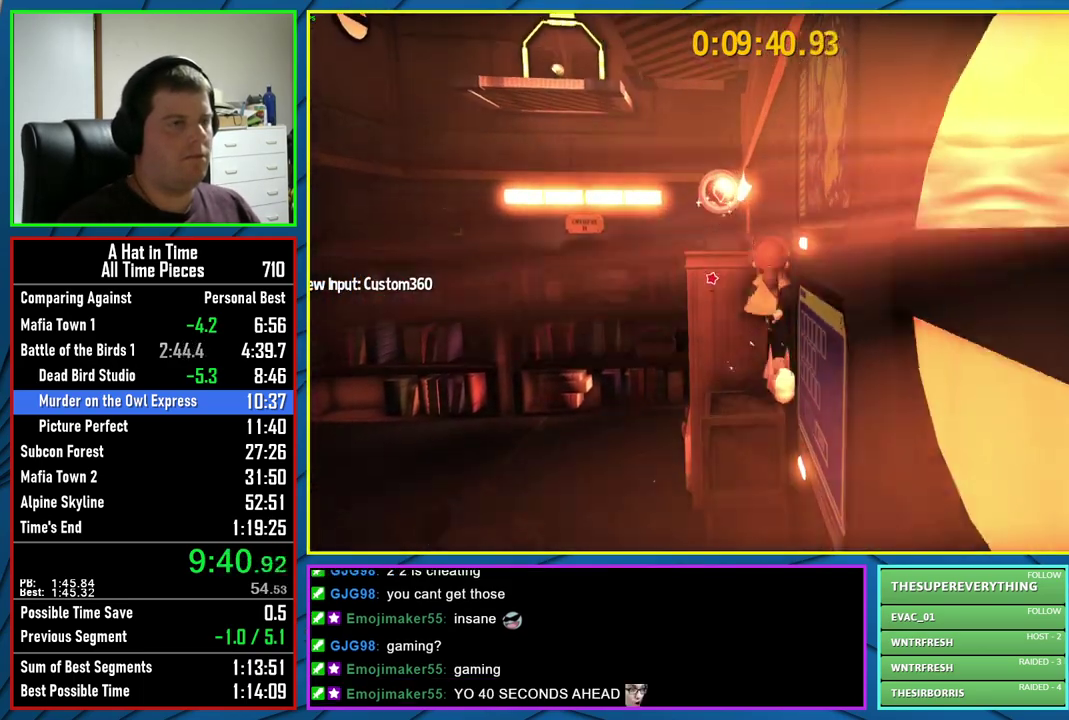
{"buttons": [], "left_stick": "center", "right_stick": "center", "events": [[17, "A", "up"], [167, "A", "down"], [250, "left_stick", "up-left"], [300, "A", "up"], [400, "left_stick", "center"]]}
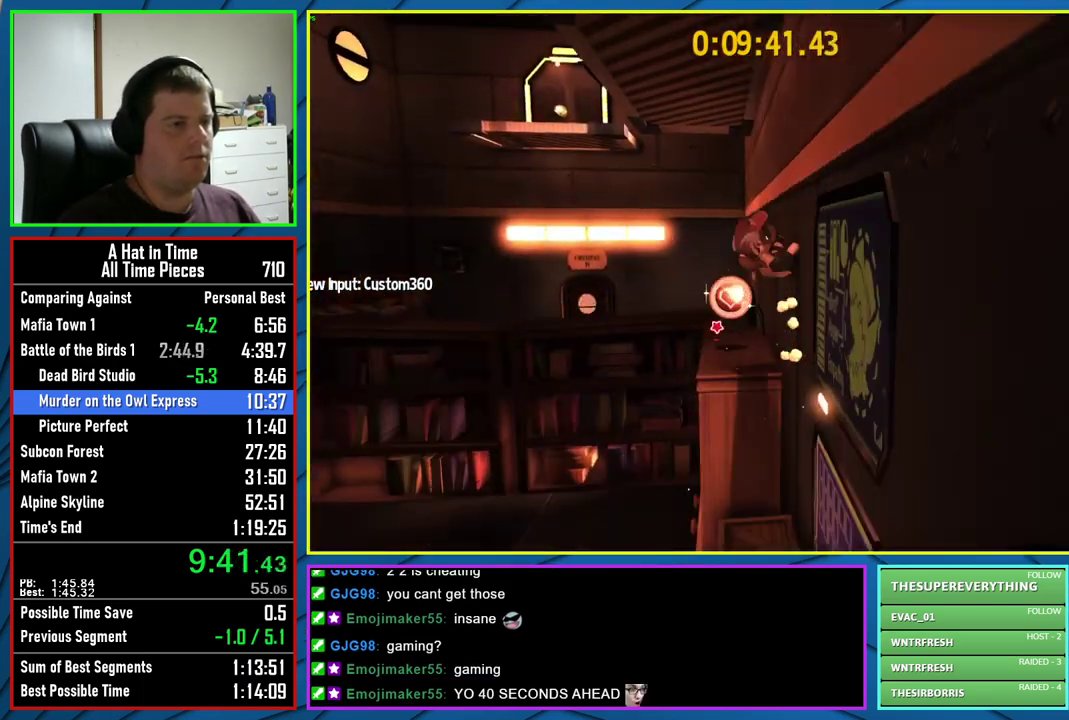
{"buttons": [], "left_stick": "center", "right_stick": "center", "events": [[133, "left_stick", "right"], [233, "left_stick", "center"]]}
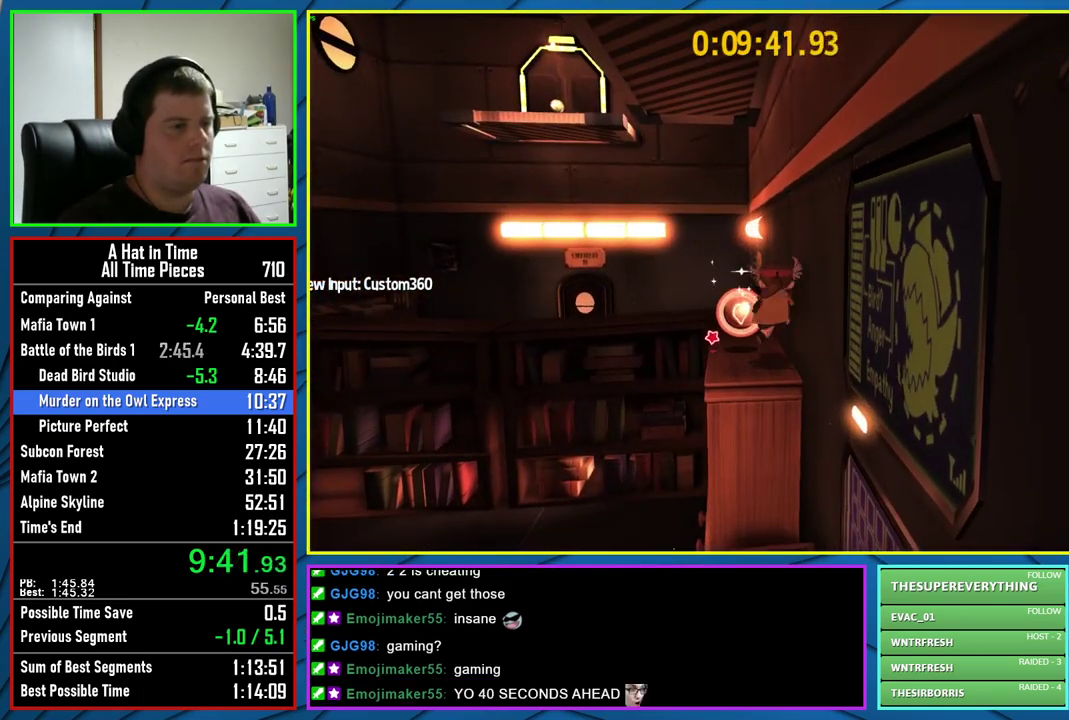
{"buttons": ["A"], "left_stick": "right", "right_stick": "center", "events": [[17, "L2", "down"], [33, "left_stick", "left"], [317, "A", "down"], [333, "L2", "up"], [350, "left_stick", "right"], [383, "A", "up"], [450, "A", "down"]]}
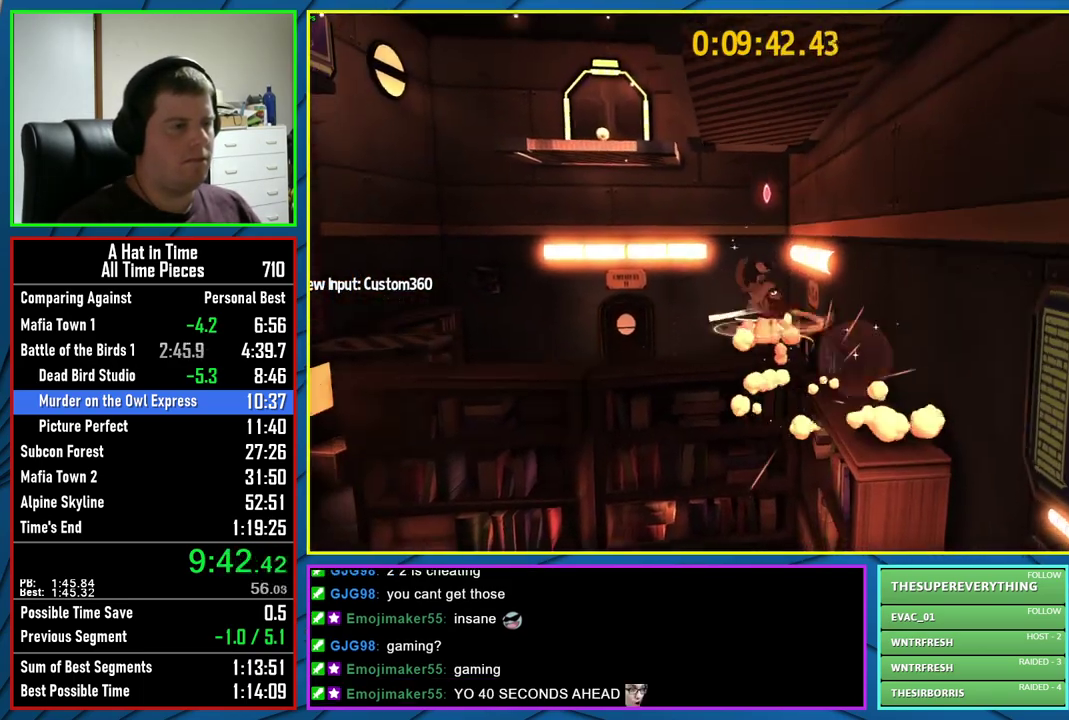
{"buttons": ["A"], "left_stick": "right", "right_stick": "center", "events": [[133, "A", "up"], [300, "A", "down"]]}
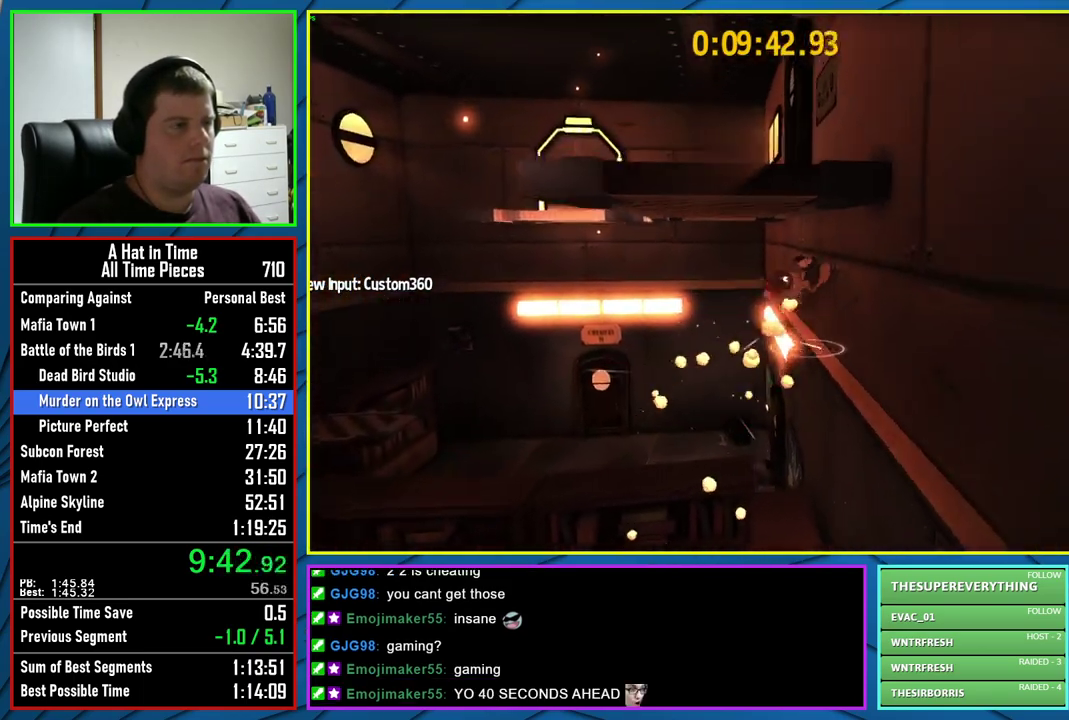
{"buttons": [], "left_stick": "center", "right_stick": "center", "events": [[267, "left_stick", "up"], [283, "A", "up"], [317, "R2", "down"], [450, "R2", "up"], [450, "left_stick", "center"]]}
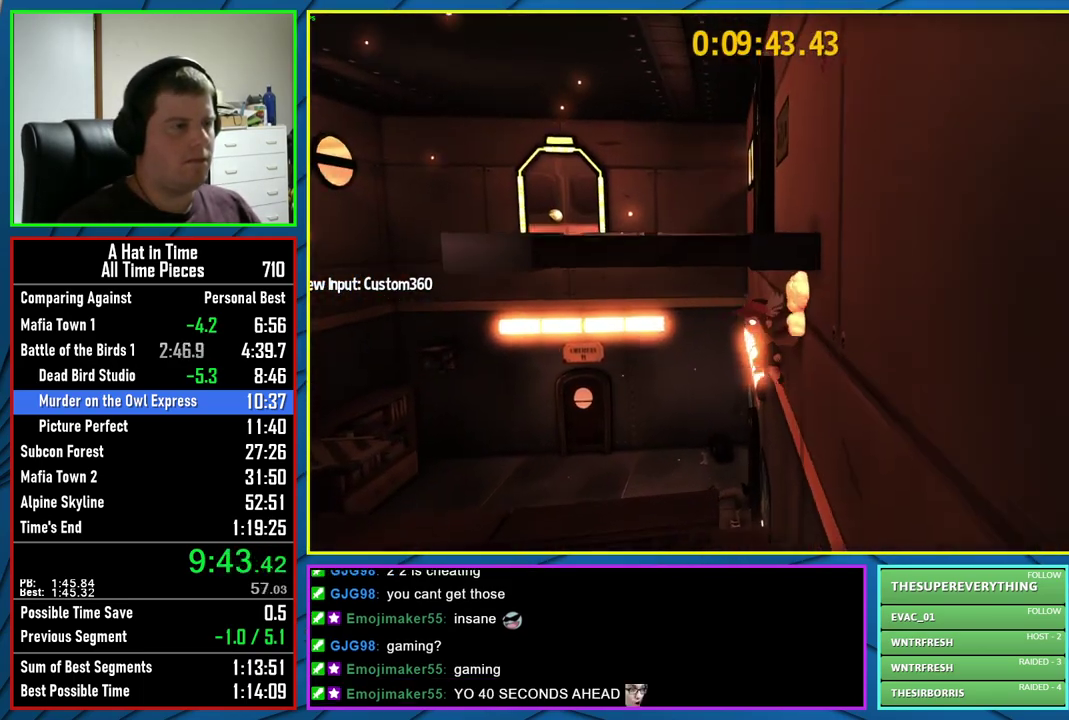
{"buttons": ["L2"], "left_stick": "up", "right_stick": "down-left", "events": [[33, "left_stick", "right"], [83, "right_stick", "left"], [133, "L2", "down"], [150, "left_stick", "up-right"], [200, "right_stick", "center"], [217, "left_stick", "up"], [300, "left_stick", "up-left"], [450, "right_stick", "down-left"], [483, "left_stick", "up"]]}
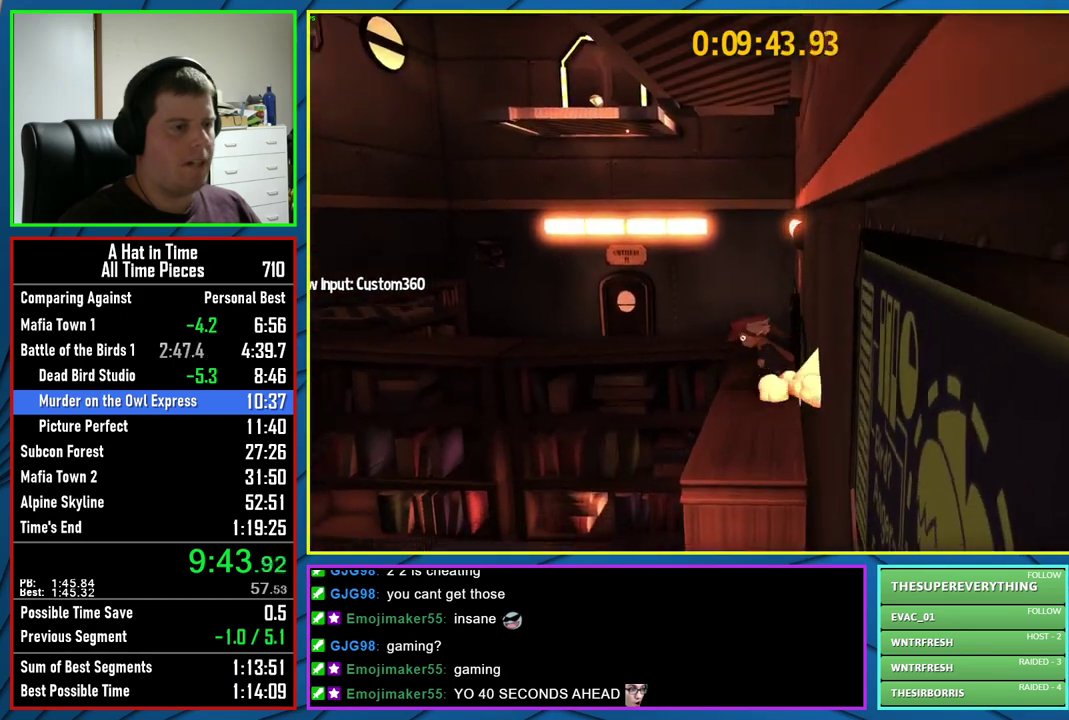
{"buttons": ["A"], "left_stick": "up-left", "right_stick": "center", "events": [[50, "left_stick", "up-left"], [133, "right_stick", "center"], [183, "left_stick", "up"], [300, "left_stick", "up-left"], [317, "A", "down"], [317, "L2", "up"]]}
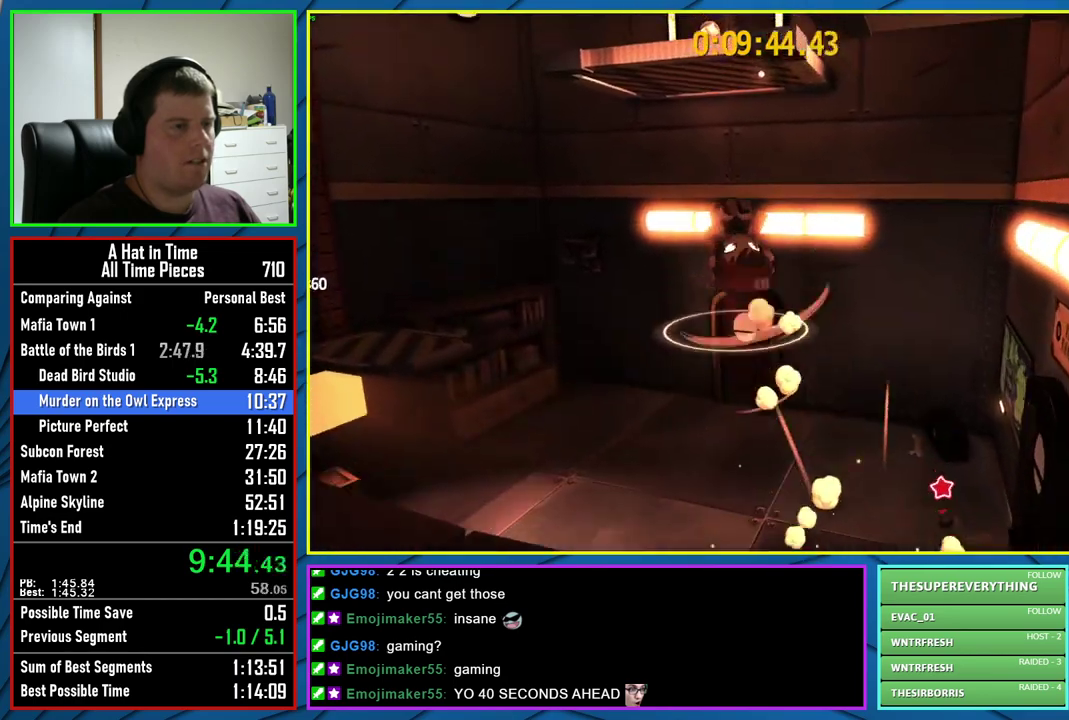
{"buttons": ["R2"], "left_stick": "down-left", "right_stick": "center", "events": [[133, "A", "up"], [300, "left_stick", "left"], [500, "R2", "down"], [500, "left_stick", "down-left"]]}
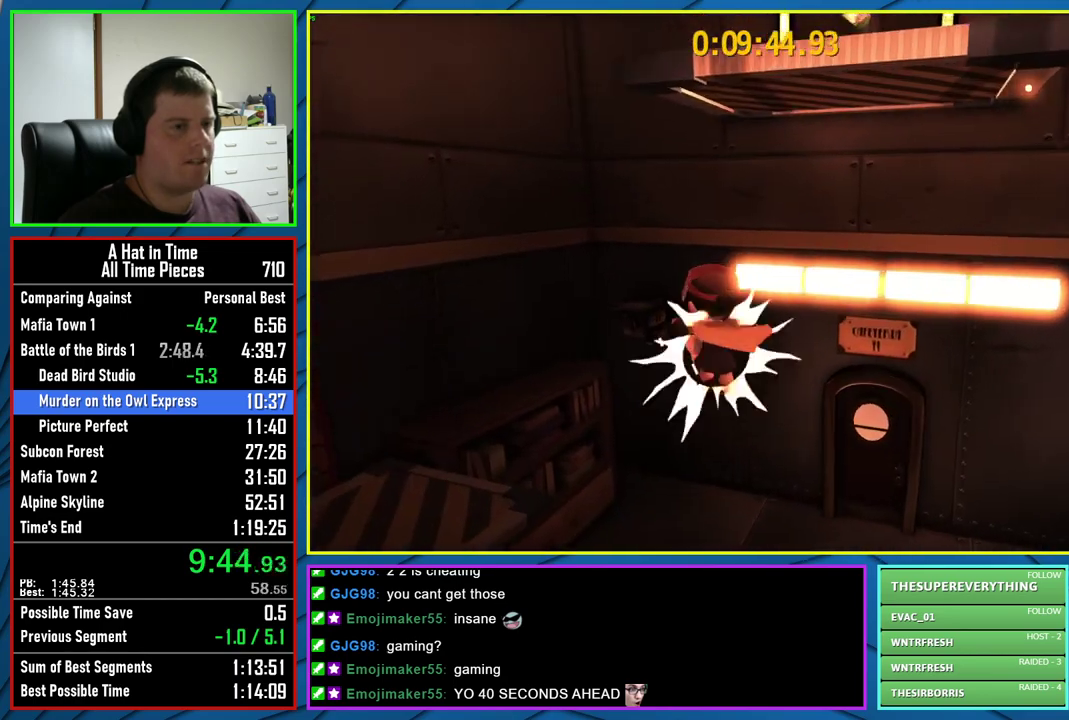
{"buttons": ["L2"], "left_stick": "down-left", "right_stick": "right", "events": [[150, "A", "down"], [150, "R2", "up"], [267, "L2", "down"], [283, "A", "up"], [467, "right_stick", "right"]]}
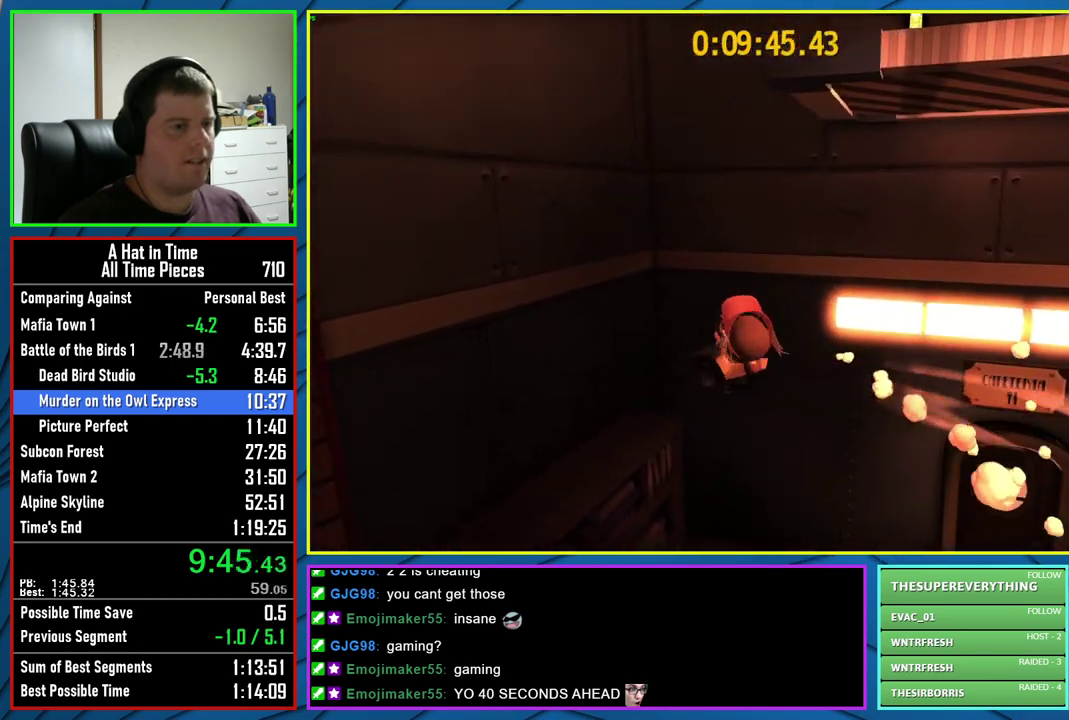
{"buttons": ["L2"], "left_stick": "center", "right_stick": "left", "events": [[283, "right_stick", "center"], [383, "left_stick", "center"], [500, "right_stick", "left"]]}
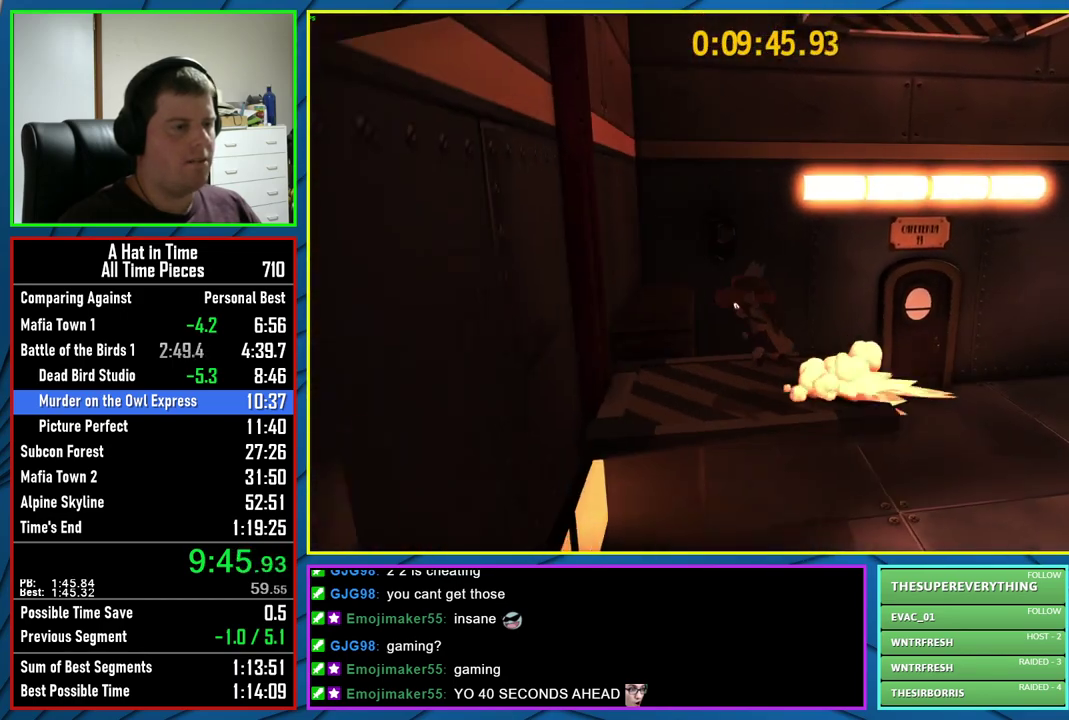
{"buttons": ["L2"], "left_stick": "up", "right_stick": "center", "events": [[100, "left_stick", "up"], [150, "right_stick", "center"]]}
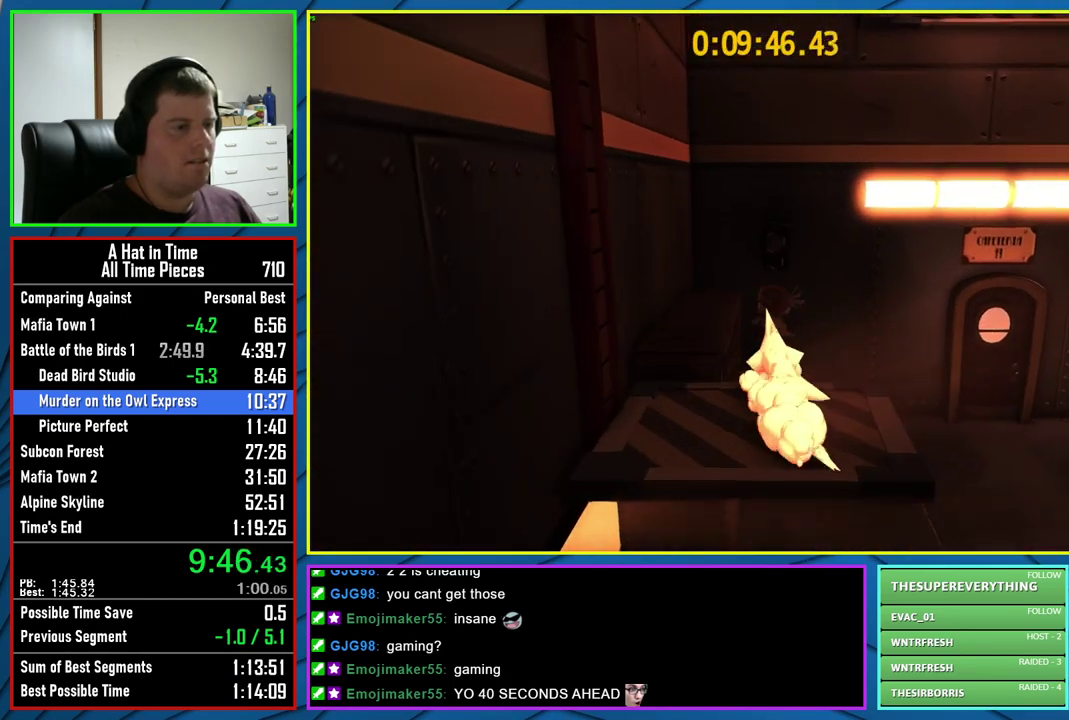
{"buttons": ["A"], "left_stick": "up", "right_stick": "center", "events": [[33, "A", "down"], [50, "L2", "up"], [50, "left_stick", "down"], [100, "A", "up"], [150, "A", "down"], [300, "left_stick", "up"], [350, "A", "up"], [483, "A", "down"]]}
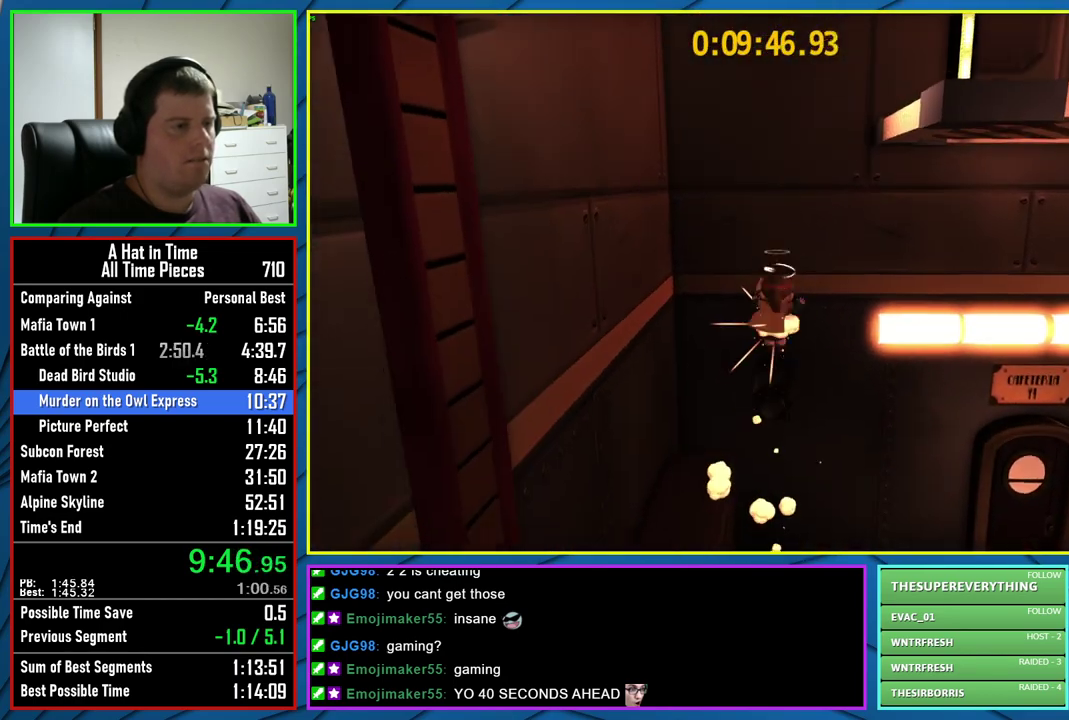
{"buttons": ["A"], "left_stick": "up-right", "right_stick": "center", "events": [[167, "left_stick", "up-right"]]}
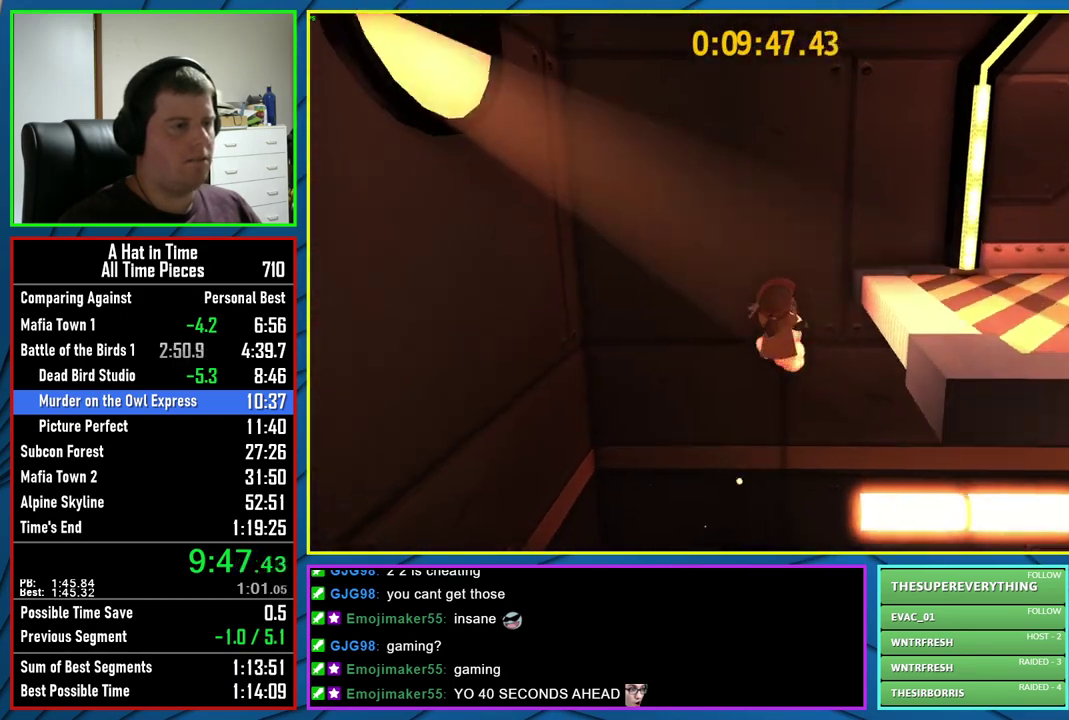
{"buttons": ["L2"], "left_stick": "up-right", "right_stick": "right", "events": [[67, "A", "up"], [183, "A", "down"], [283, "L2", "down"], [300, "A", "up"], [467, "right_stick", "right"]]}
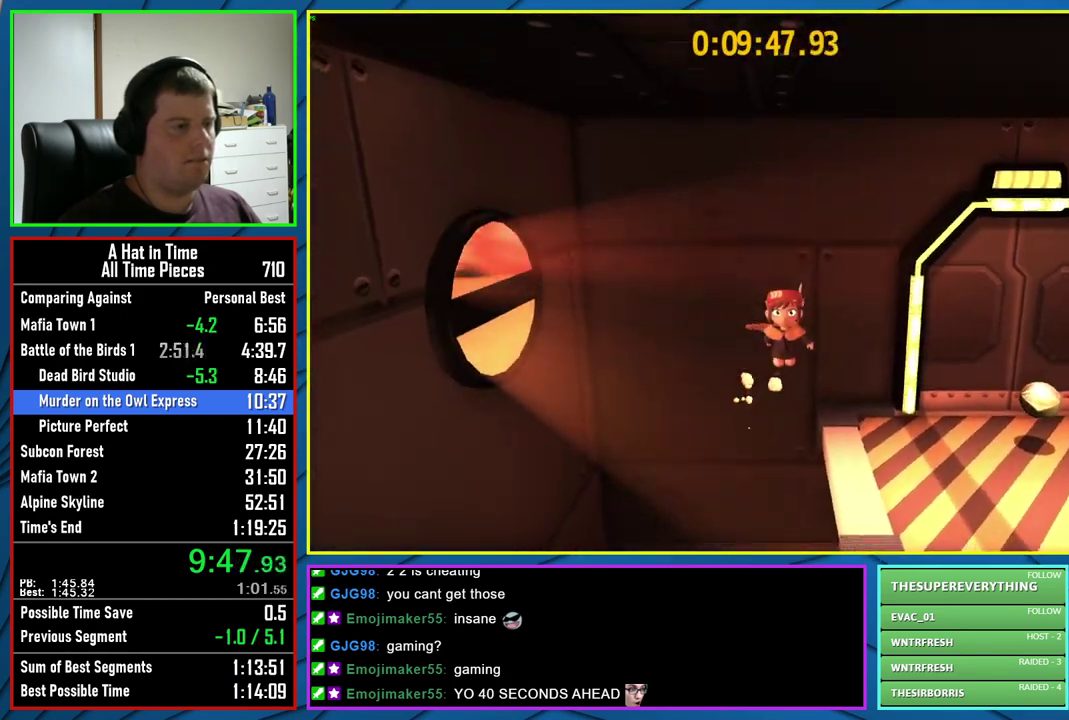
{"buttons": ["L2"], "left_stick": "up", "right_stick": "center", "events": [[117, "right_stick", "center"], [483, "left_stick", "up"]]}
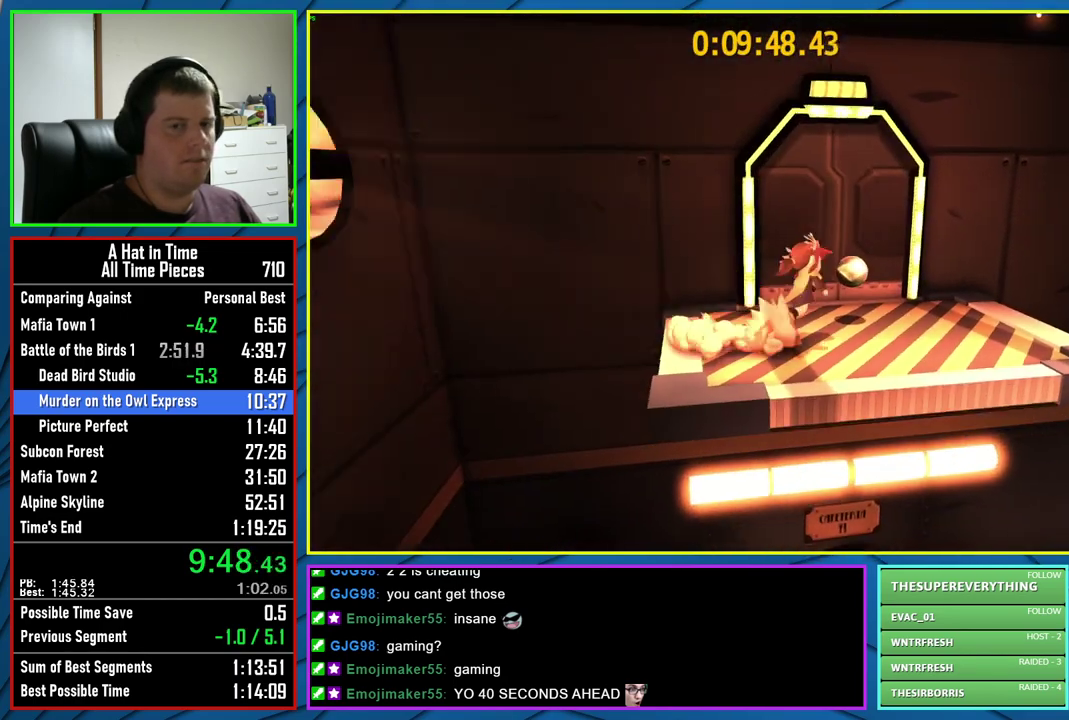
{"buttons": [], "left_stick": "center", "right_stick": "center", "events": [[400, "L2", "up"], [417, "left_stick", "center"]]}
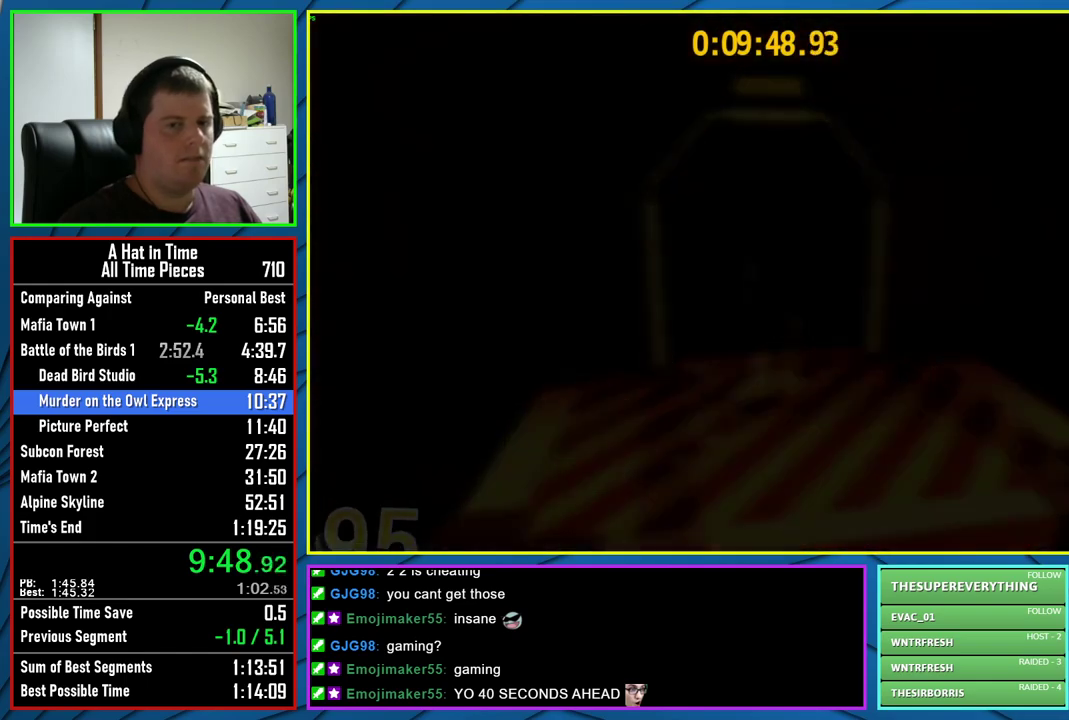
{"buttons": [], "left_stick": "center", "right_stick": "center", "events": []}
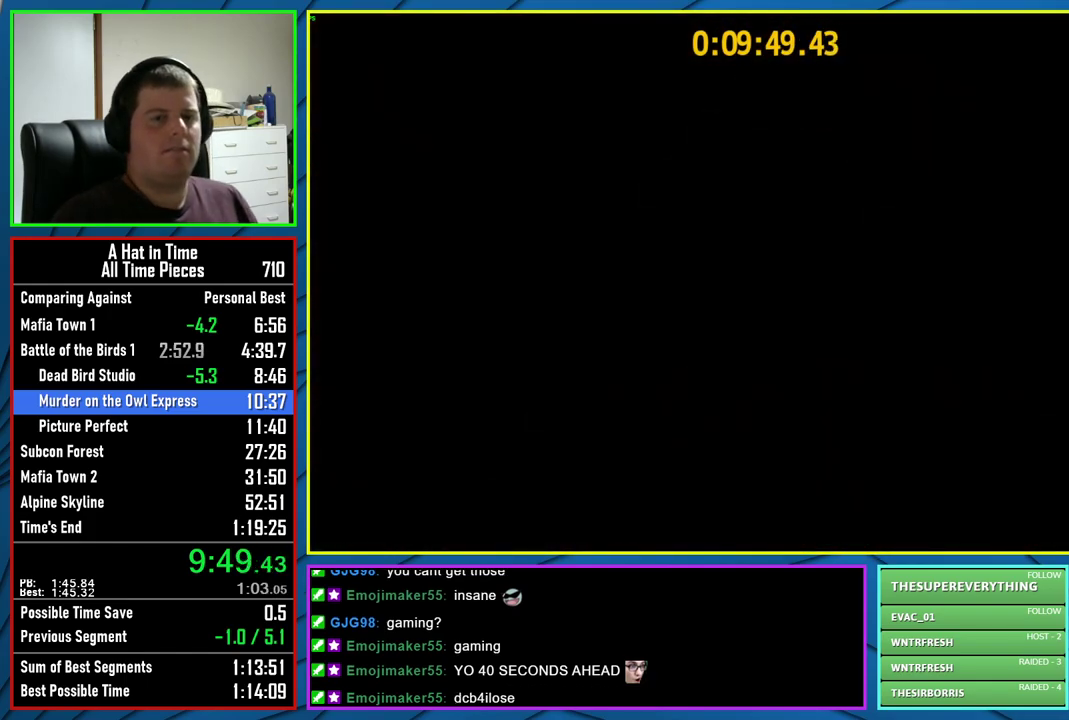
{"buttons": [], "left_stick": "center", "right_stick": "center", "events": []}
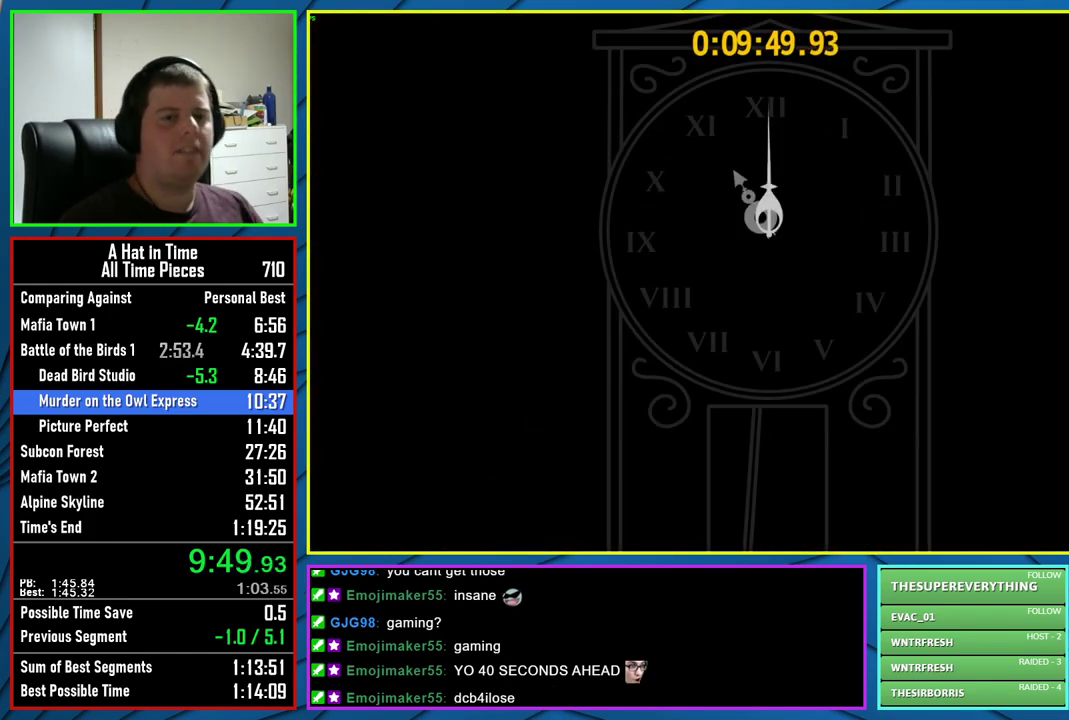
{"buttons": [], "left_stick": "center", "right_stick": "center", "events": []}
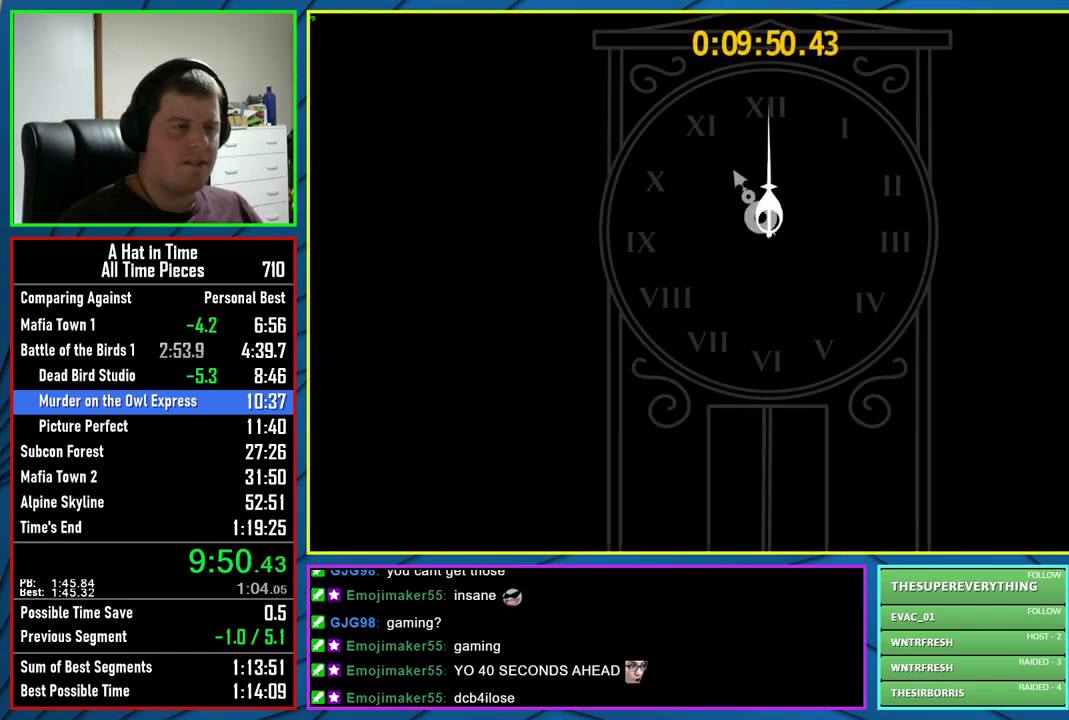
{"buttons": [], "left_stick": "center", "right_stick": "center", "events": []}
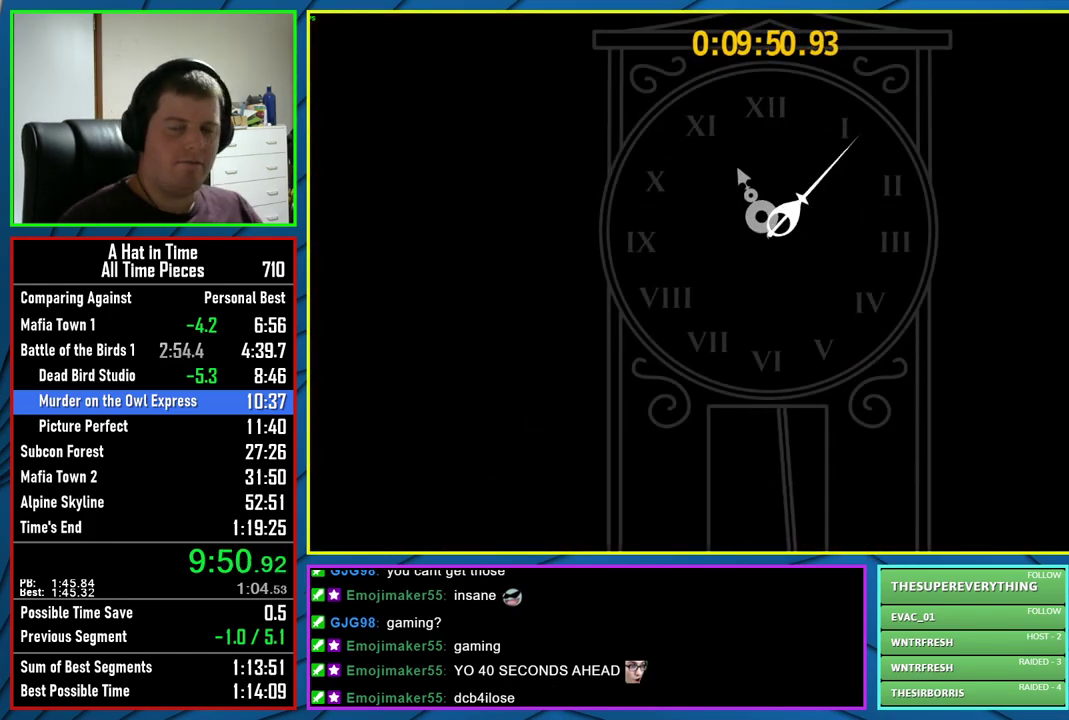
{"buttons": [], "left_stick": "center", "right_stick": "center", "events": []}
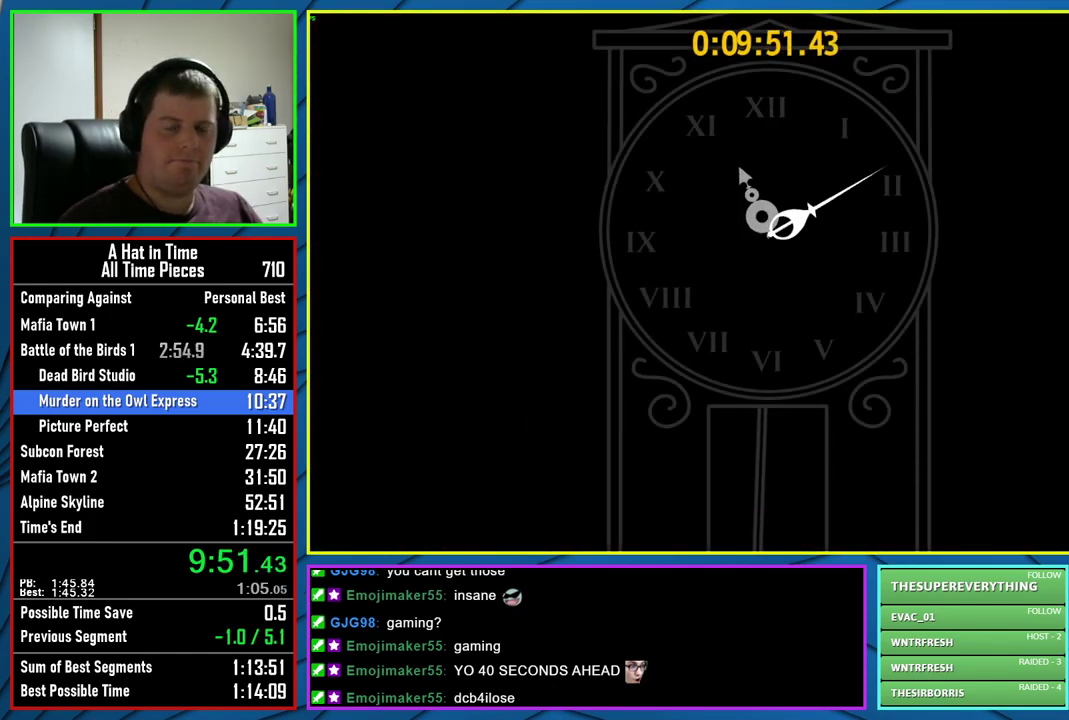
{"buttons": [], "left_stick": "center", "right_stick": "center", "events": []}
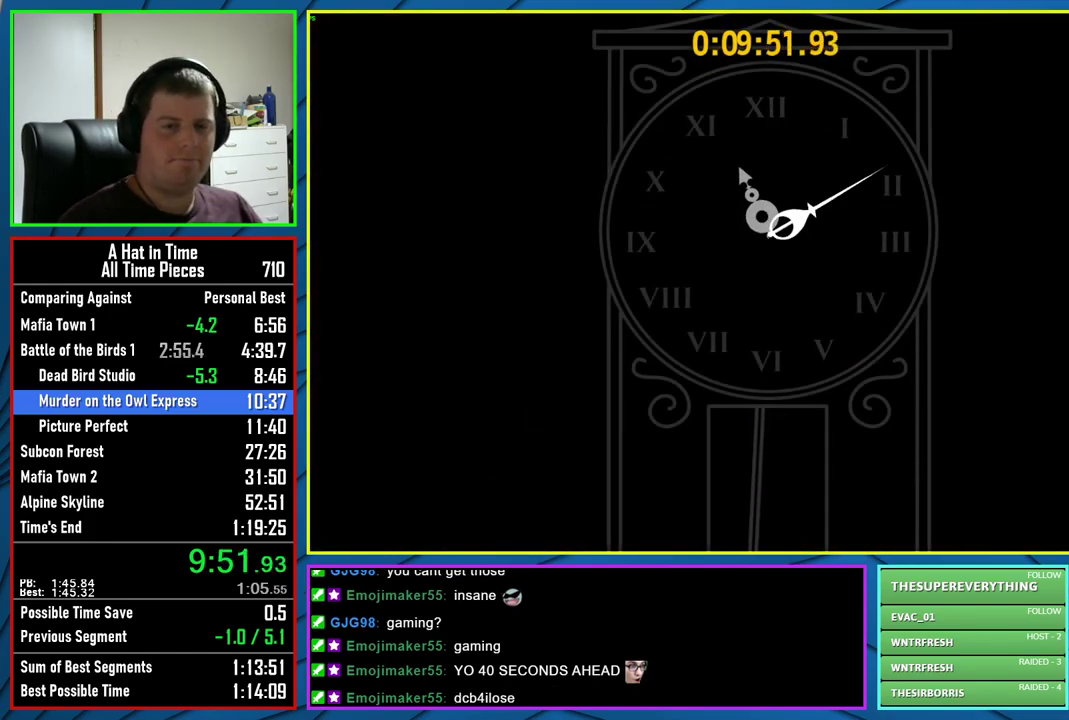
{"buttons": [], "left_stick": "center", "right_stick": "center", "events": []}